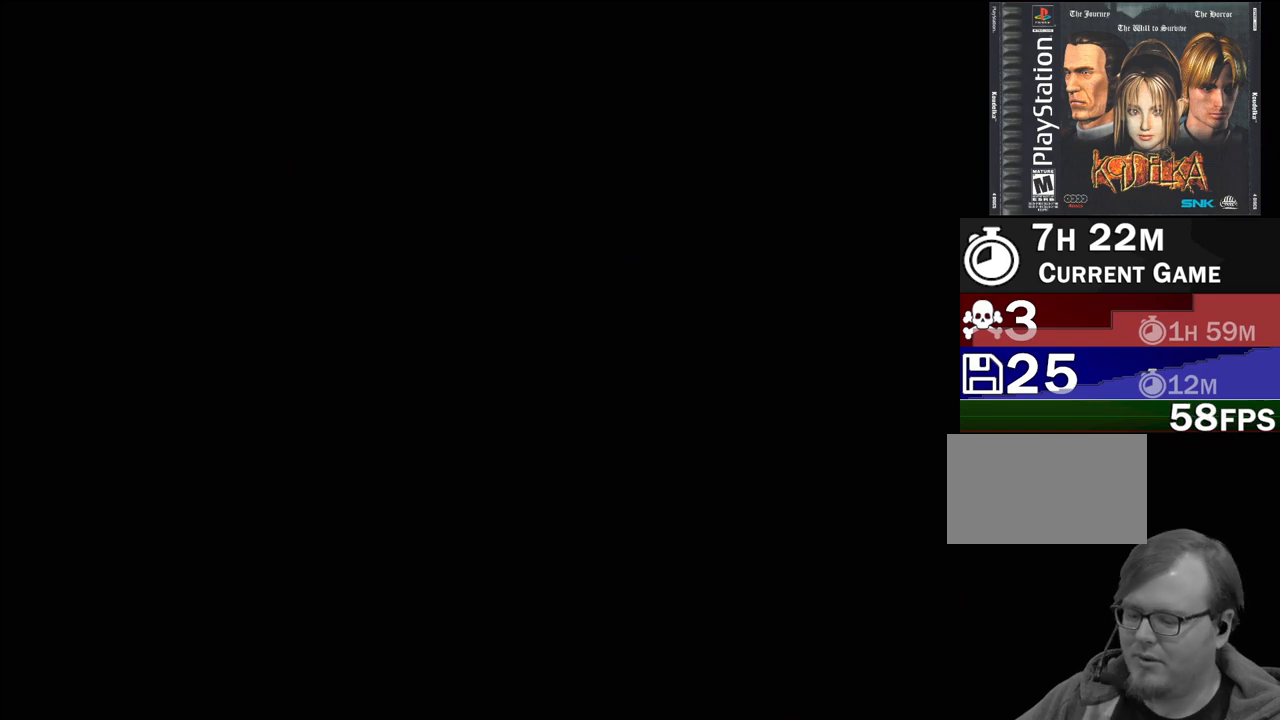
Gameplay with a controller (PlayStation layout); each line is a JSON object with the inputs held at the frame after it. "events" lists button and stick changes between this image and that frame as [ms after this image, input, new state], when the widget could be followed in between. Not read: L3 R3.
{"buttons": [], "events": []}
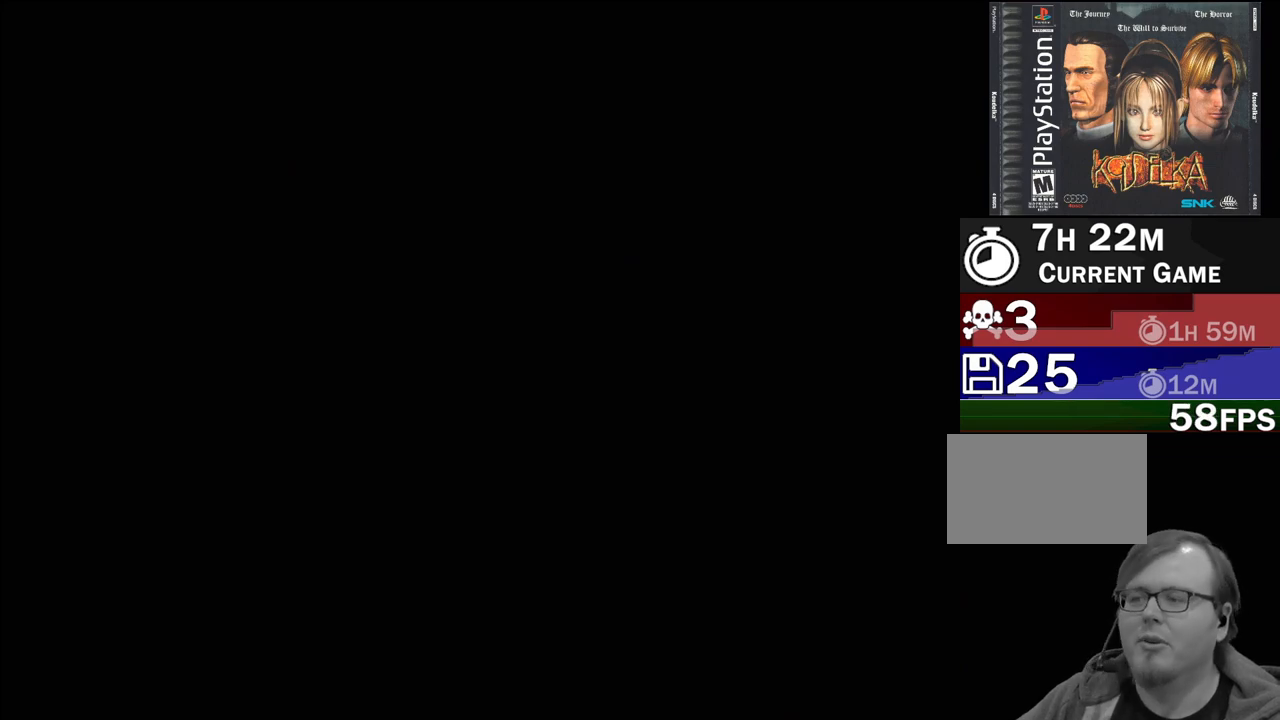
{"buttons": [], "events": []}
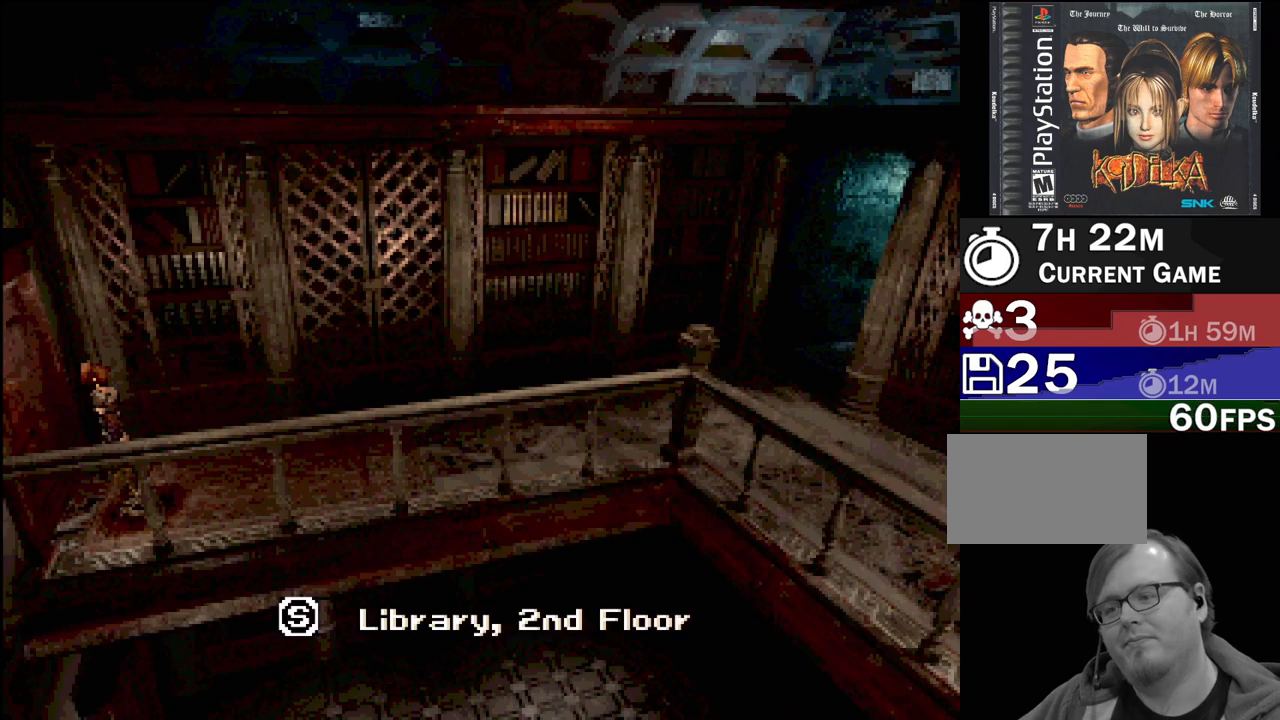
{"buttons": [], "events": []}
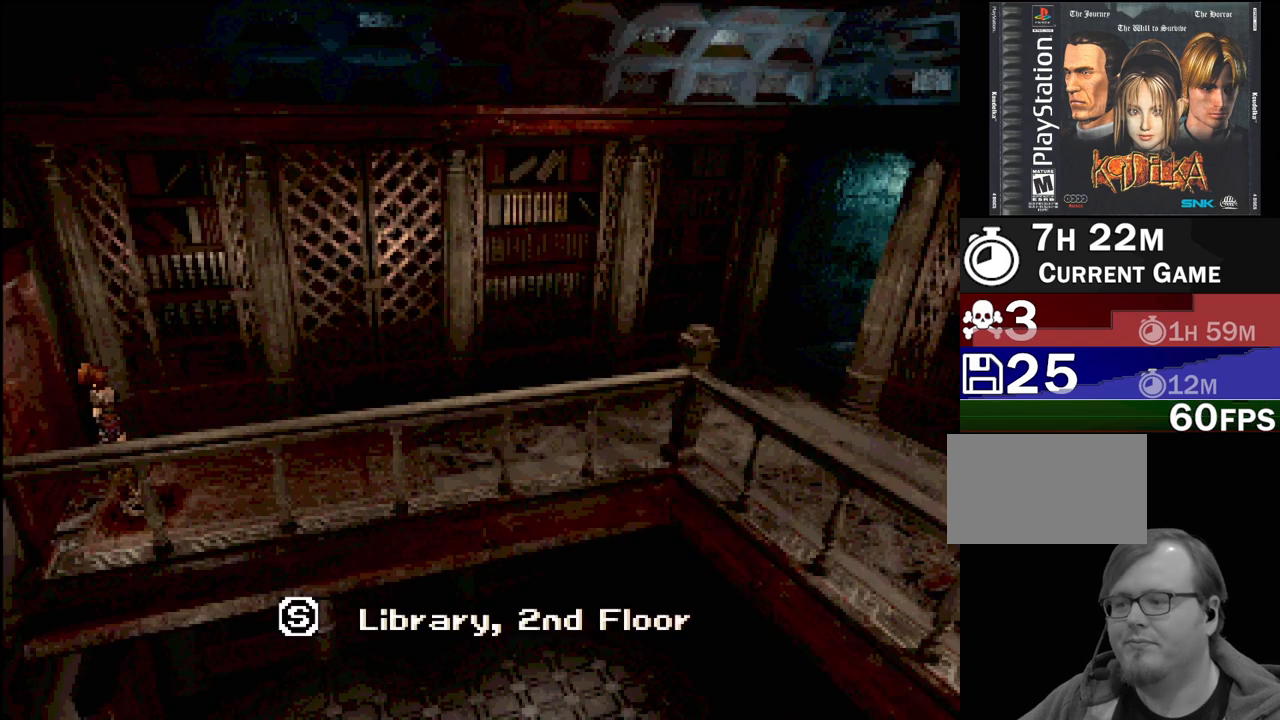
{"buttons": [], "events": []}
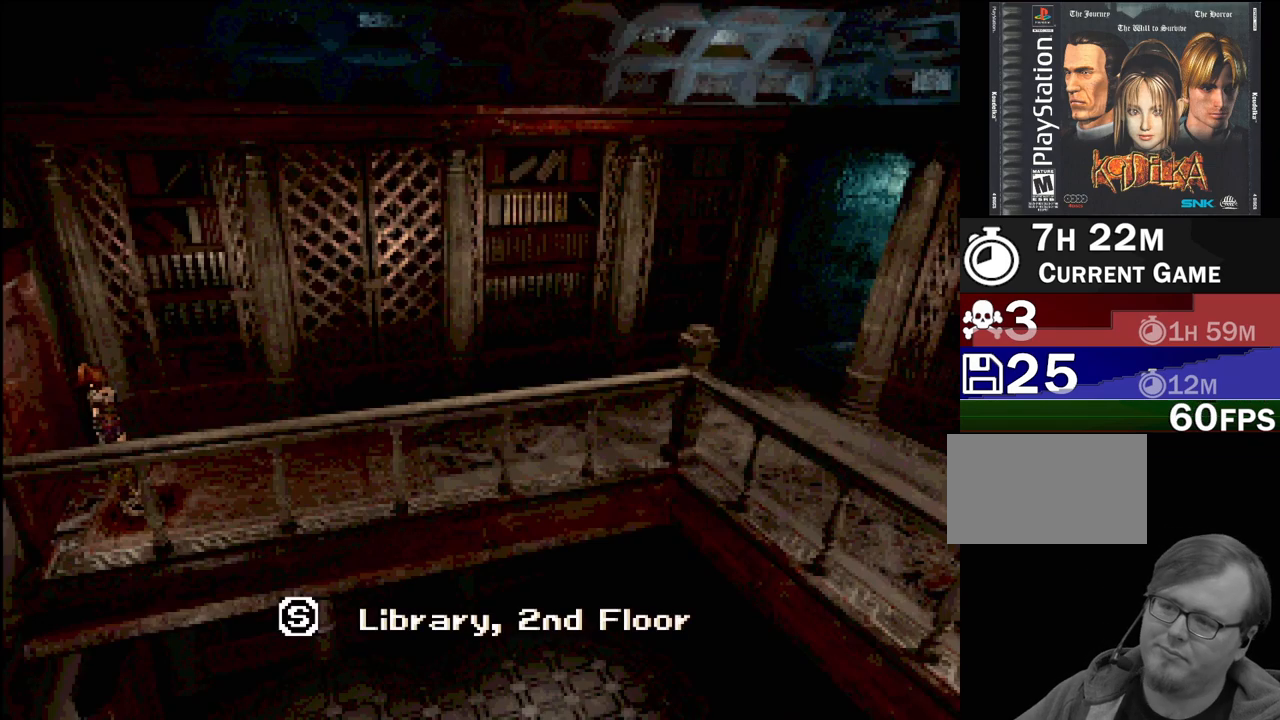
{"buttons": [], "events": [[367, "CROSS", "down"], [483, "CROSS", "up"]]}
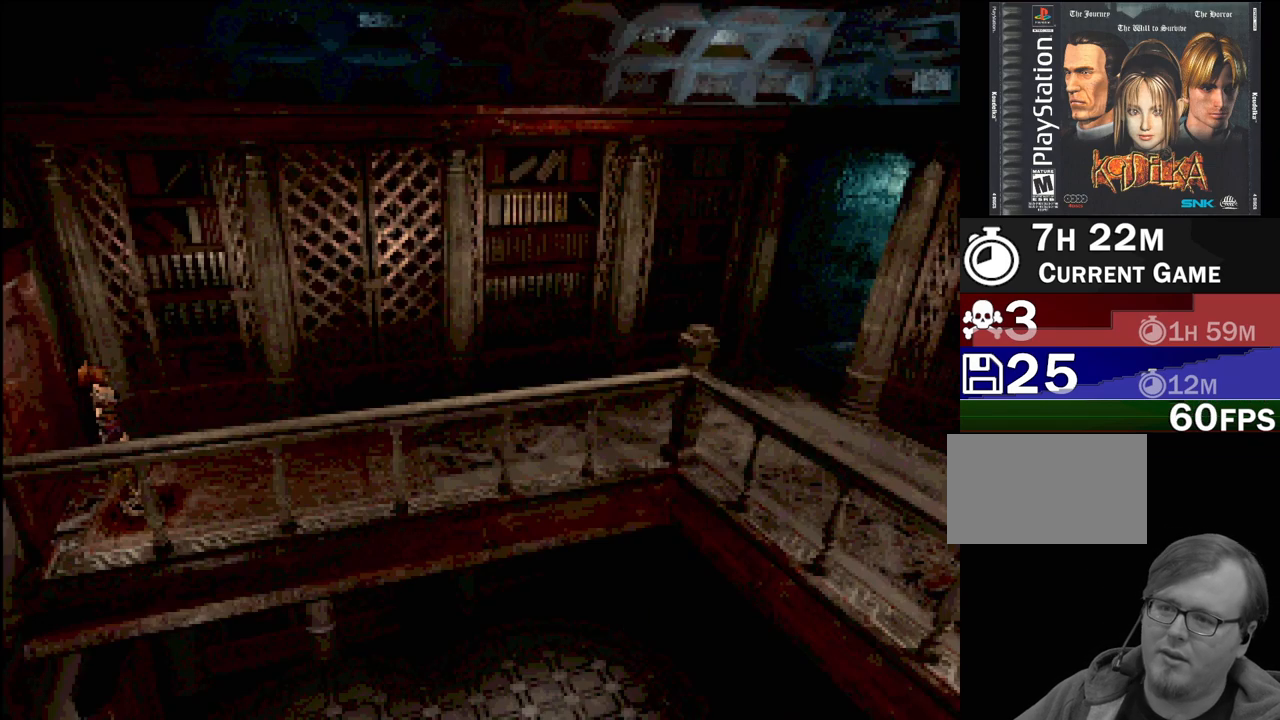
{"buttons": ["CIRCLE", "DPAD_RIGHT"], "events": [[283, "CIRCLE", "down"], [283, "DPAD_RIGHT", "down"]]}
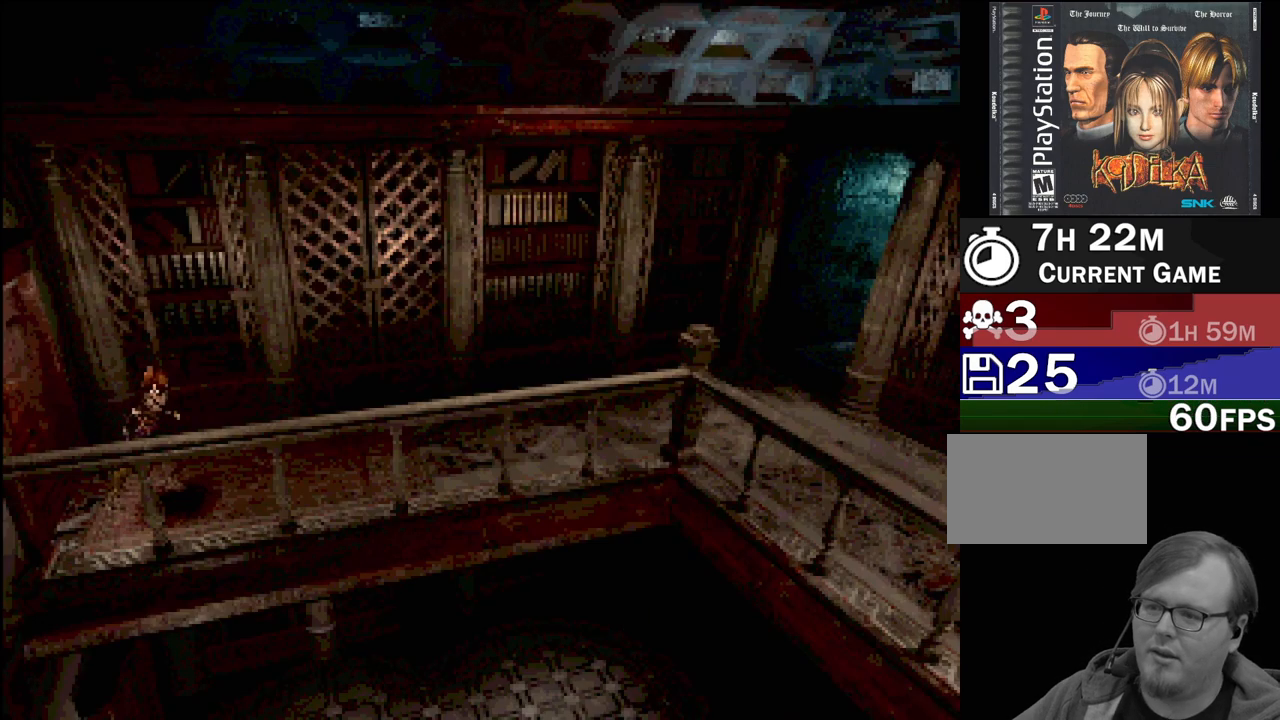
{"buttons": ["CIRCLE", "DPAD_UP"], "events": [[450, "DPAD_UP", "down"], [483, "DPAD_RIGHT", "up"]]}
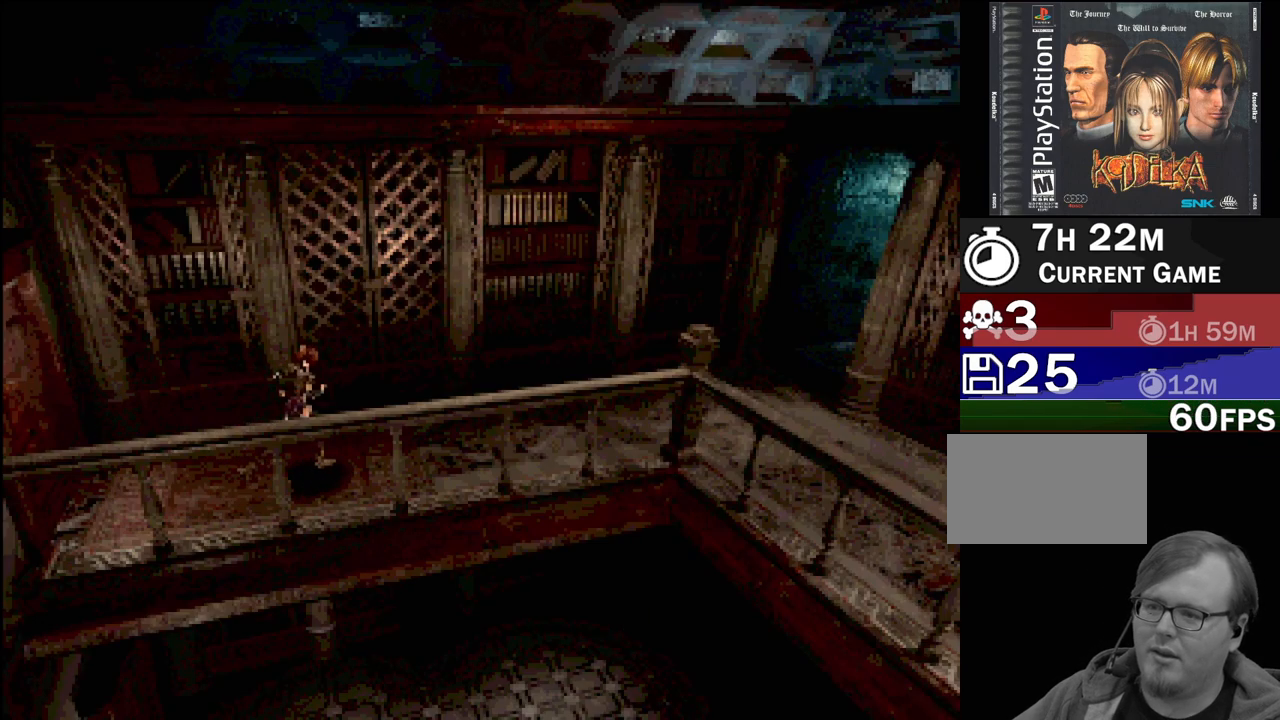
{"buttons": ["CIRCLE", "DPAD_UP"], "events": []}
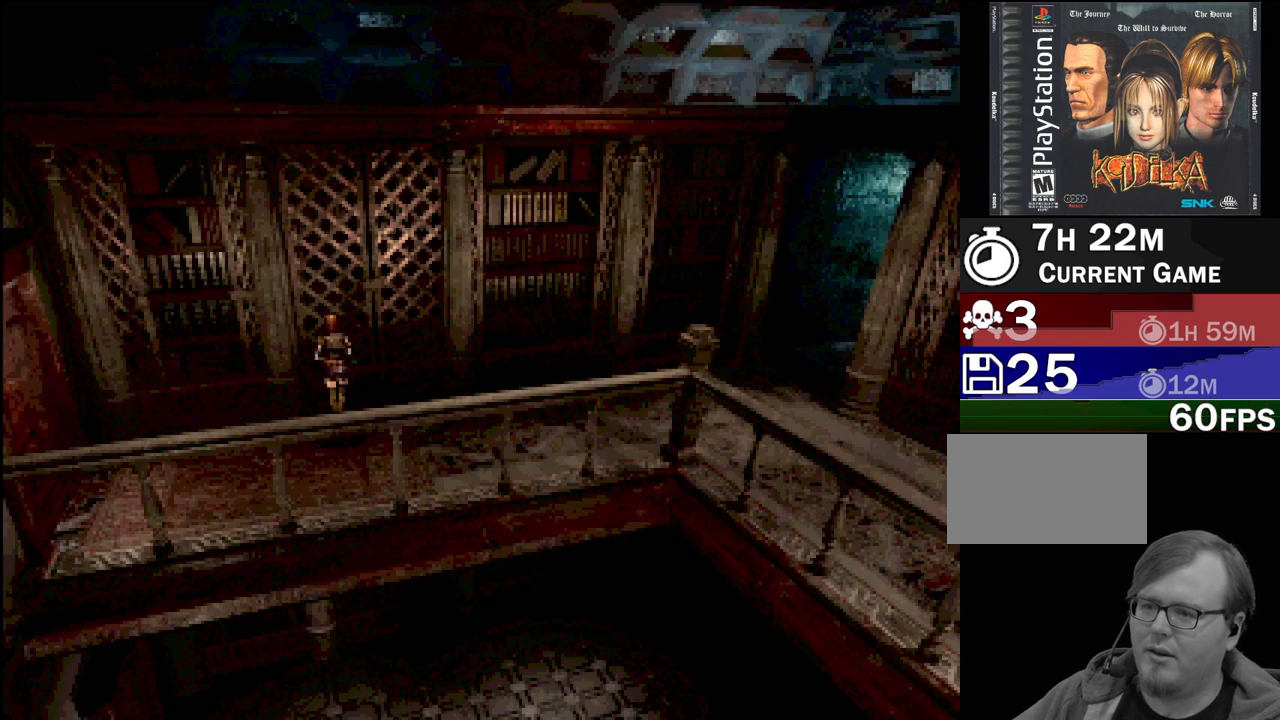
{"buttons": [], "events": [[17, "CROSS", "down"], [50, "CIRCLE", "up"], [50, "DPAD_UP", "up"], [167, "CROSS", "up"]]}
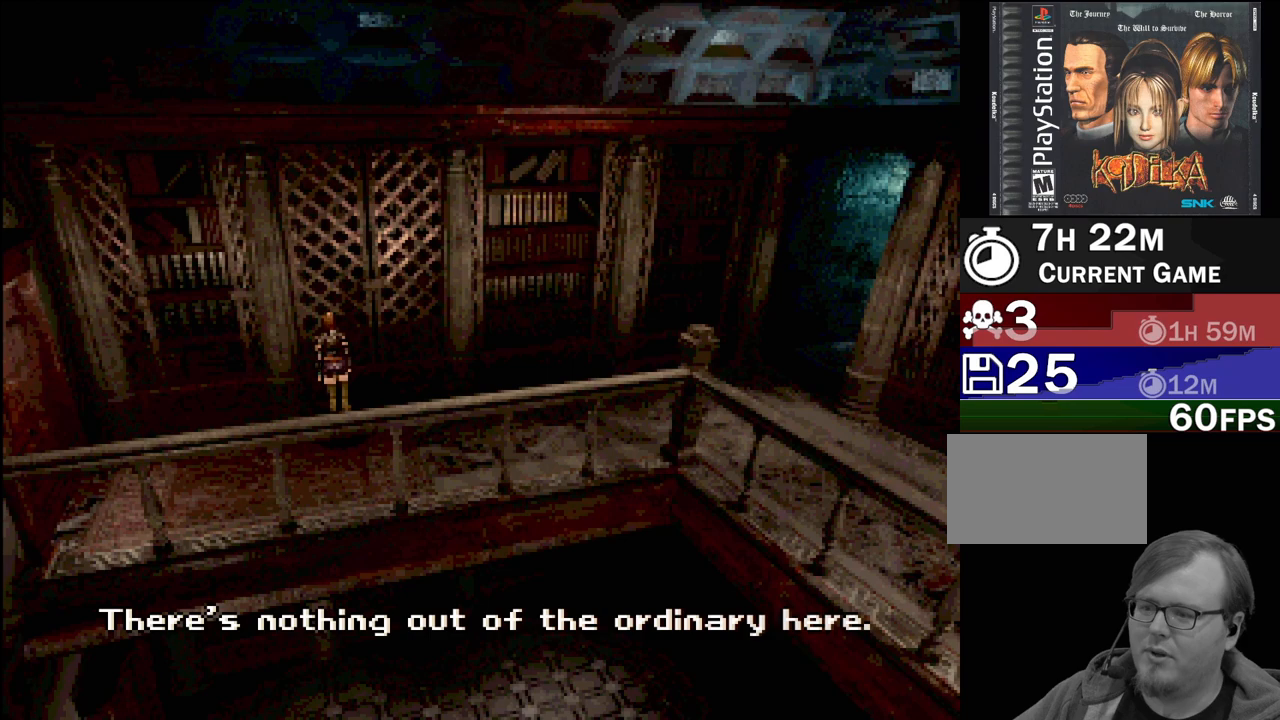
{"buttons": [], "events": []}
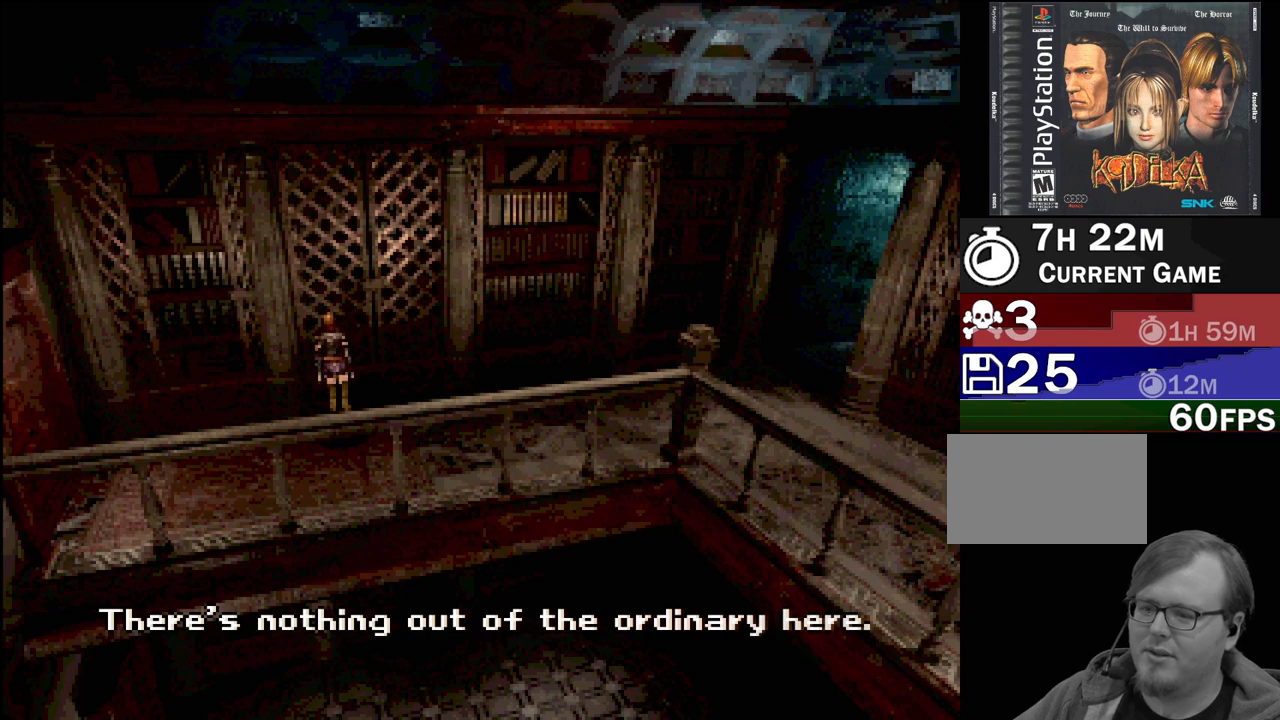
{"buttons": ["CIRCLE", "DPAD_LEFT"], "events": [[133, "CROSS", "down"], [233, "CROSS", "up"], [300, "DPAD_LEFT", "down"], [317, "CIRCLE", "down"]]}
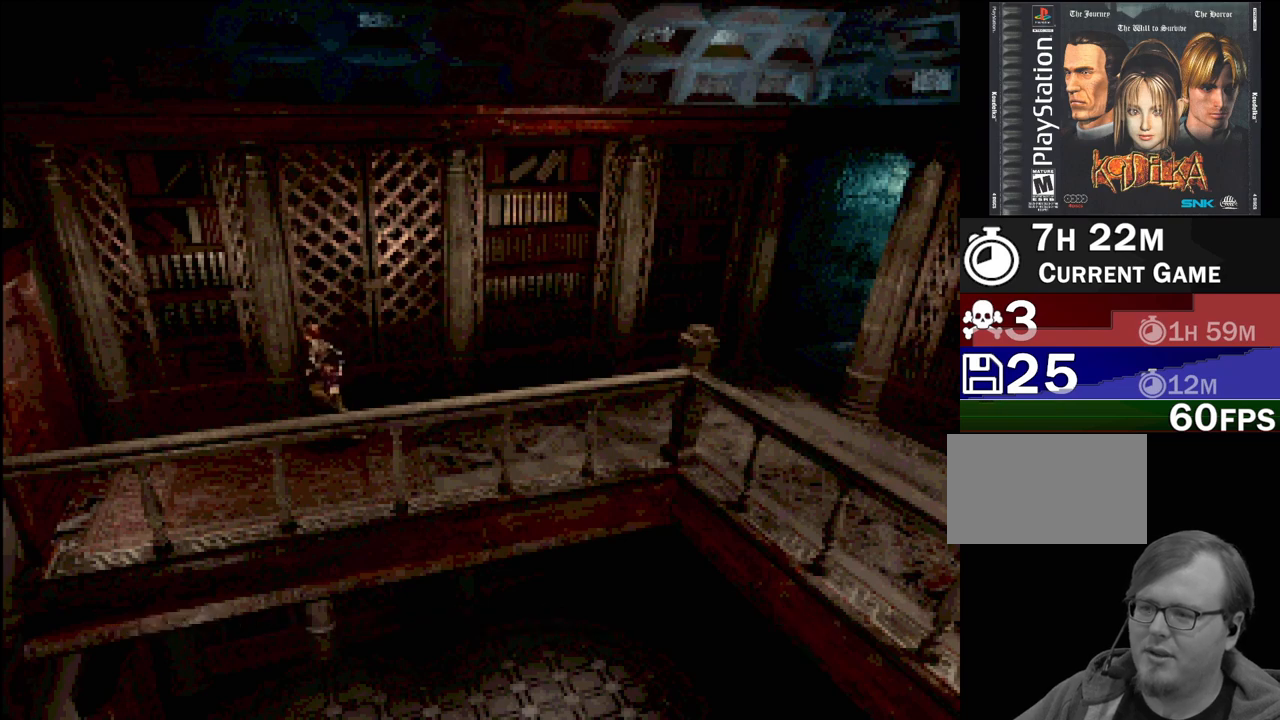
{"buttons": ["DPAD_UP"], "events": [[300, "DPAD_LEFT", "up"], [333, "CIRCLE", "up"], [467, "DPAD_UP", "down"]]}
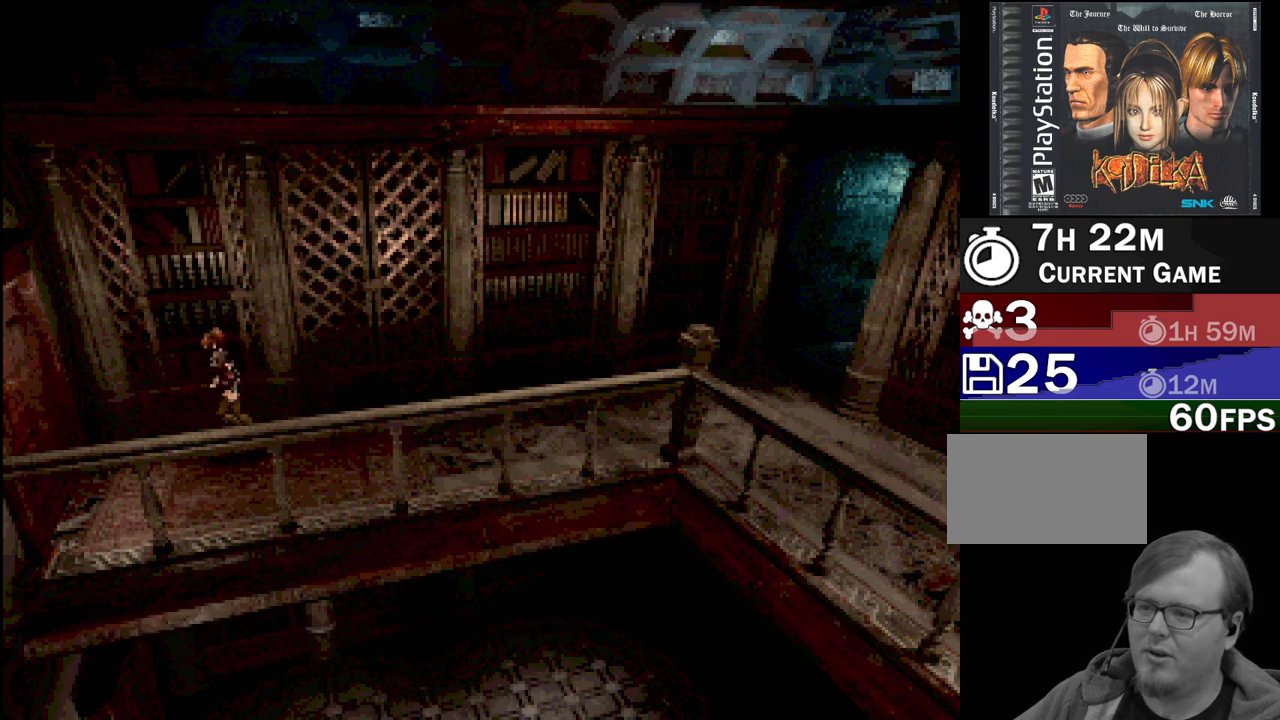
{"buttons": [], "events": [[133, "DPAD_UP", "up"], [317, "CROSS", "down"], [500, "CROSS", "up"]]}
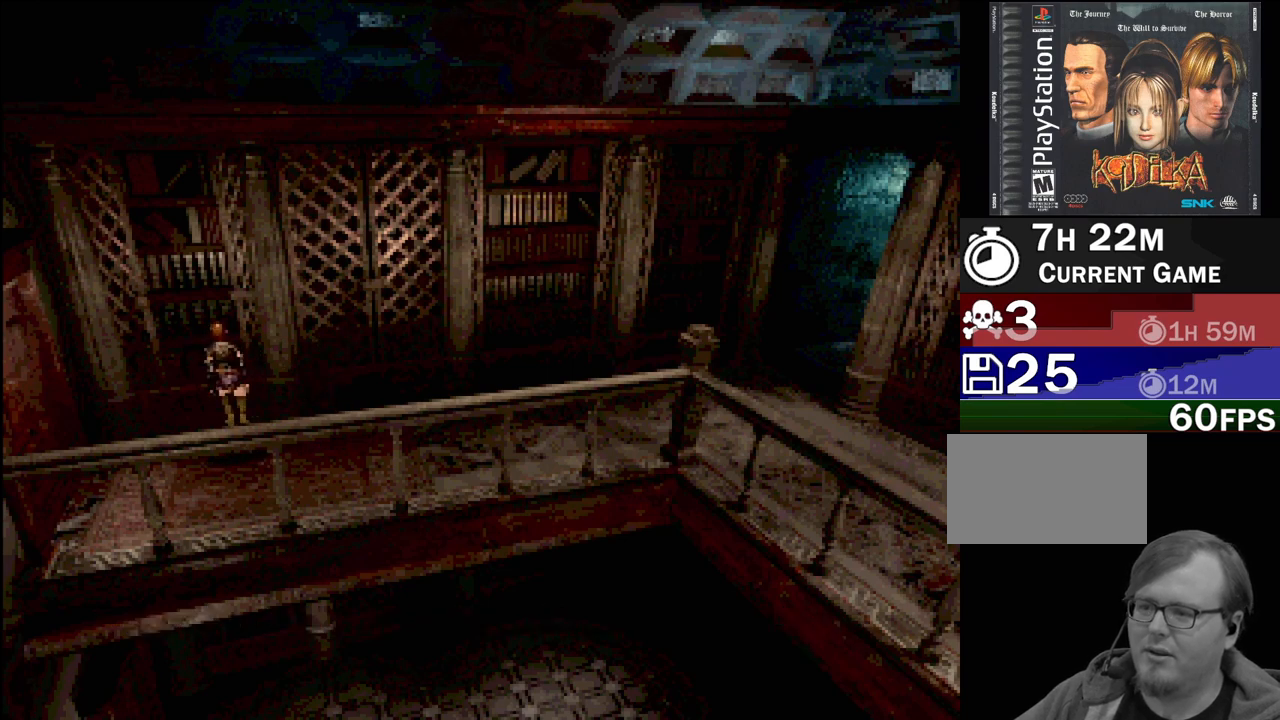
{"buttons": ["CIRCLE", "DPAD_LEFT"], "events": [[383, "DPAD_LEFT", "down"], [450, "CIRCLE", "down"]]}
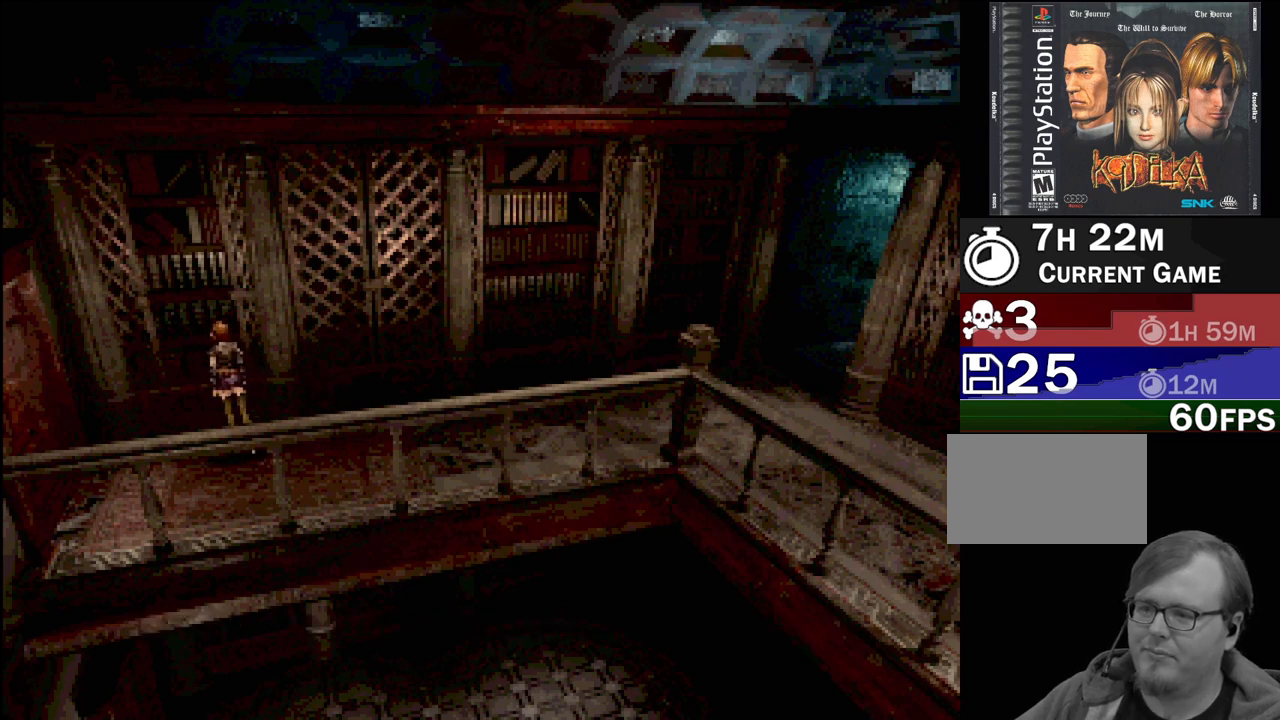
{"buttons": ["DPAD_UP"], "events": [[133, "DPAD_LEFT", "up"], [133, "DPAD_UP", "down"], [167, "CIRCLE", "up"], [300, "CROSS", "down"], [467, "CROSS", "up"]]}
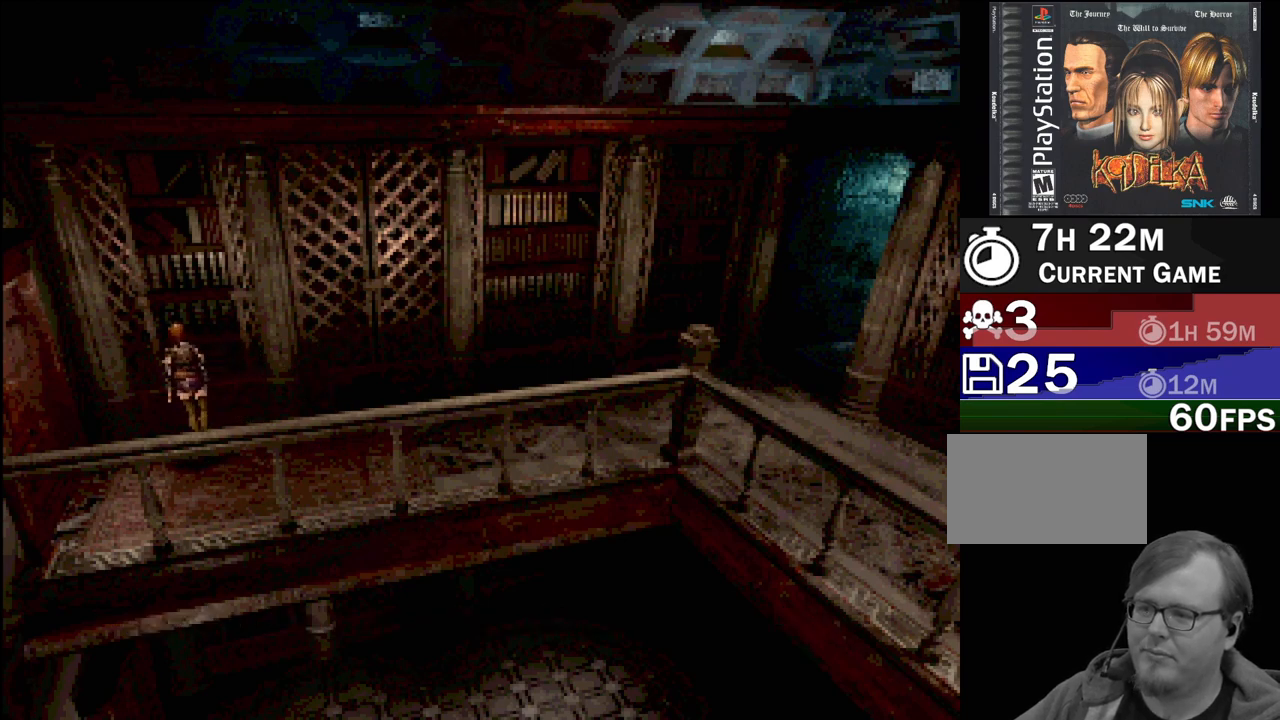
{"buttons": ["CROSS"], "events": [[67, "DPAD_UP", "up"], [267, "CROSS", "down"], [400, "CROSS", "up"], [483, "CROSS", "down"]]}
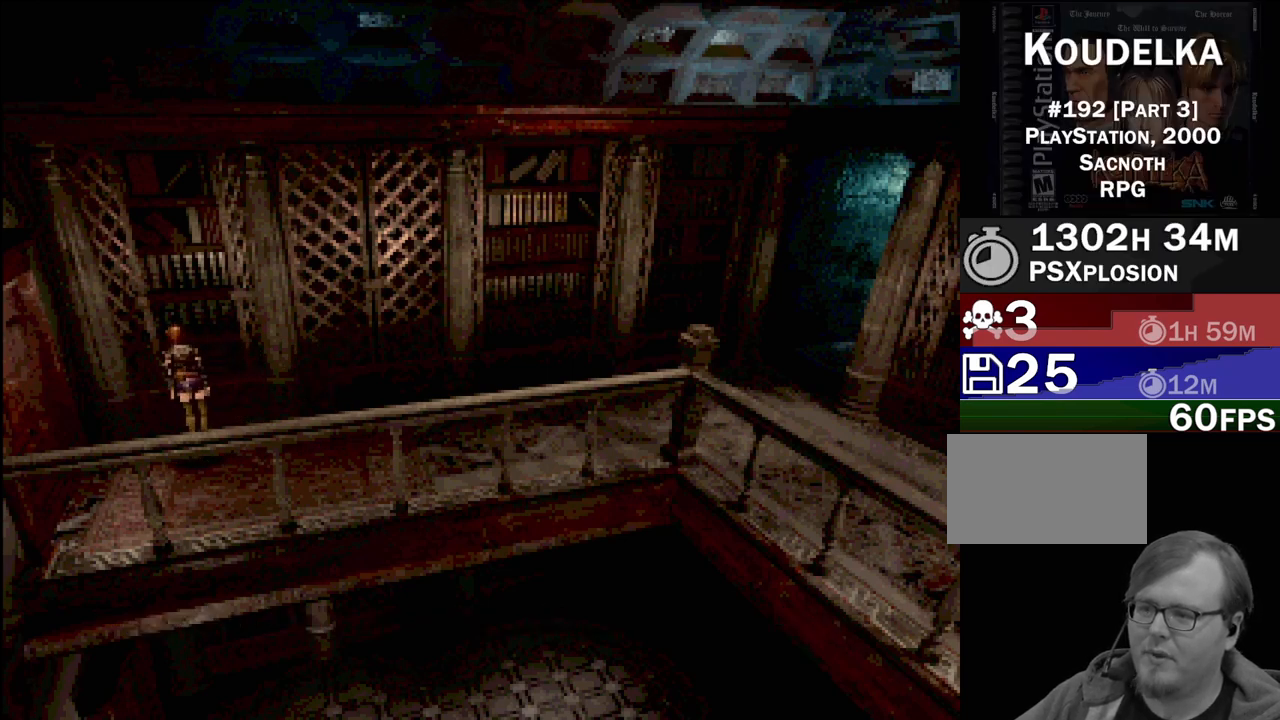
{"buttons": ["CIRCLE", "DPAD_RIGHT"], "events": [[67, "CROSS", "up"], [167, "CROSS", "down"], [267, "CROSS", "up"], [350, "CIRCLE", "down"], [350, "DPAD_RIGHT", "down"]]}
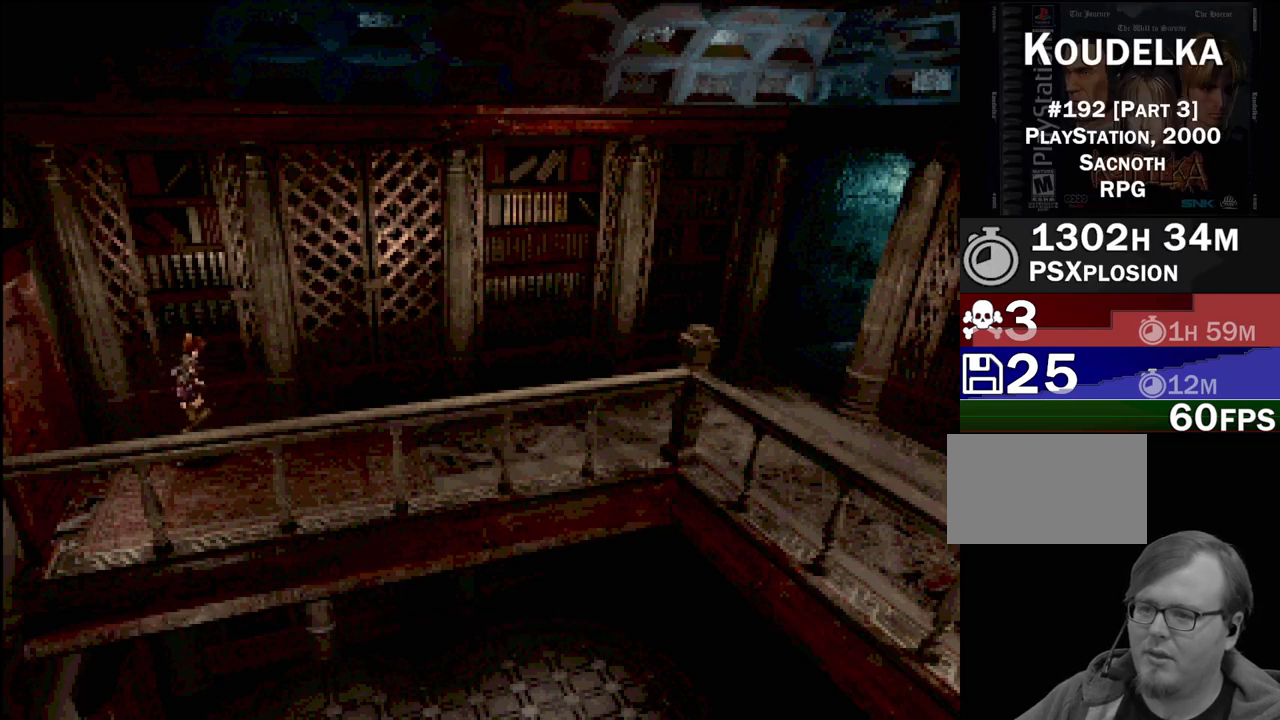
{"buttons": ["CIRCLE", "DPAD_RIGHT"], "events": []}
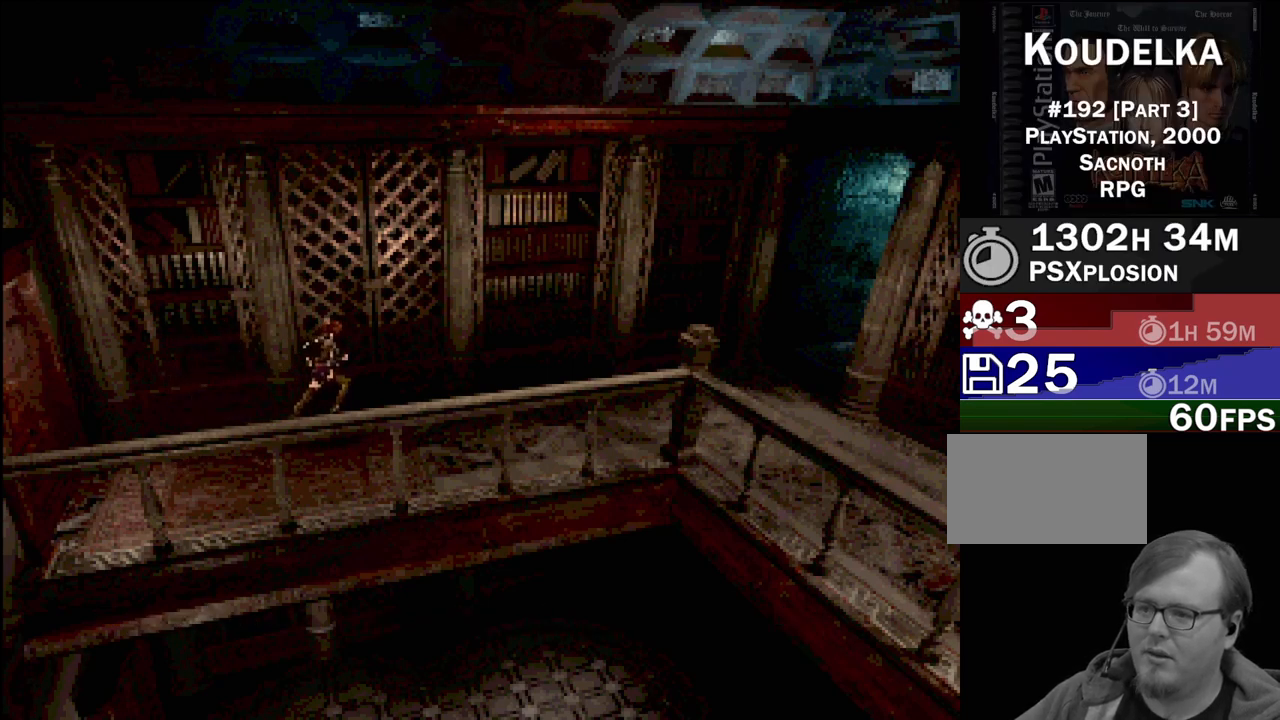
{"buttons": ["CIRCLE", "DPAD_RIGHT"], "events": []}
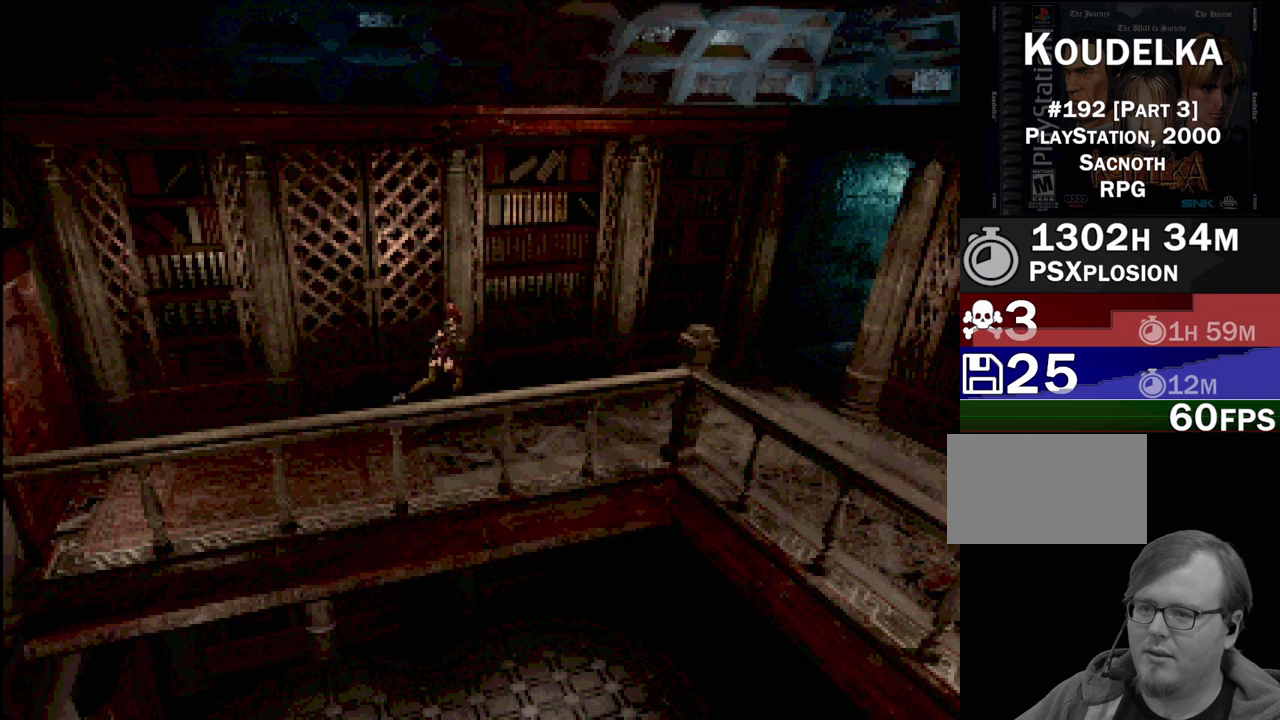
{"buttons": ["DPAD_UP"], "events": [[367, "CIRCLE", "up"], [400, "DPAD_RIGHT", "up"], [433, "DPAD_UP", "down"]]}
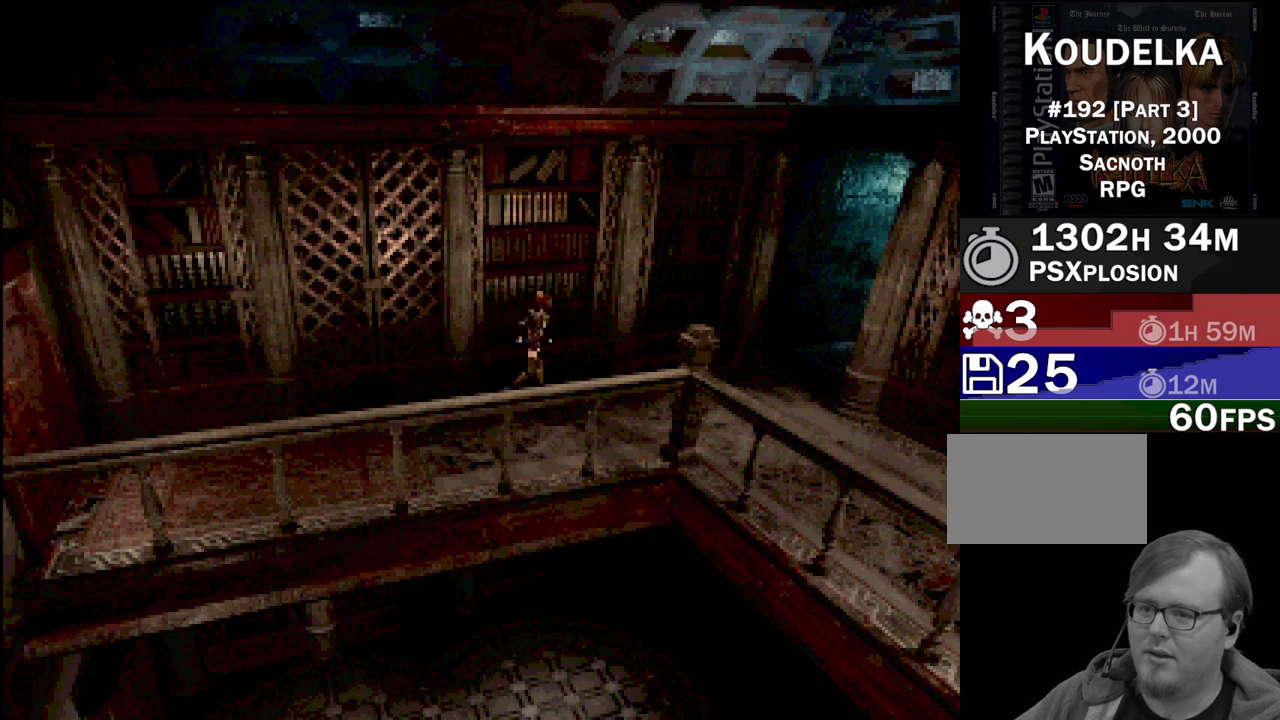
{"buttons": [], "events": [[117, "DPAD_UP", "up"], [367, "CROSS", "down"], [500, "CROSS", "up"]]}
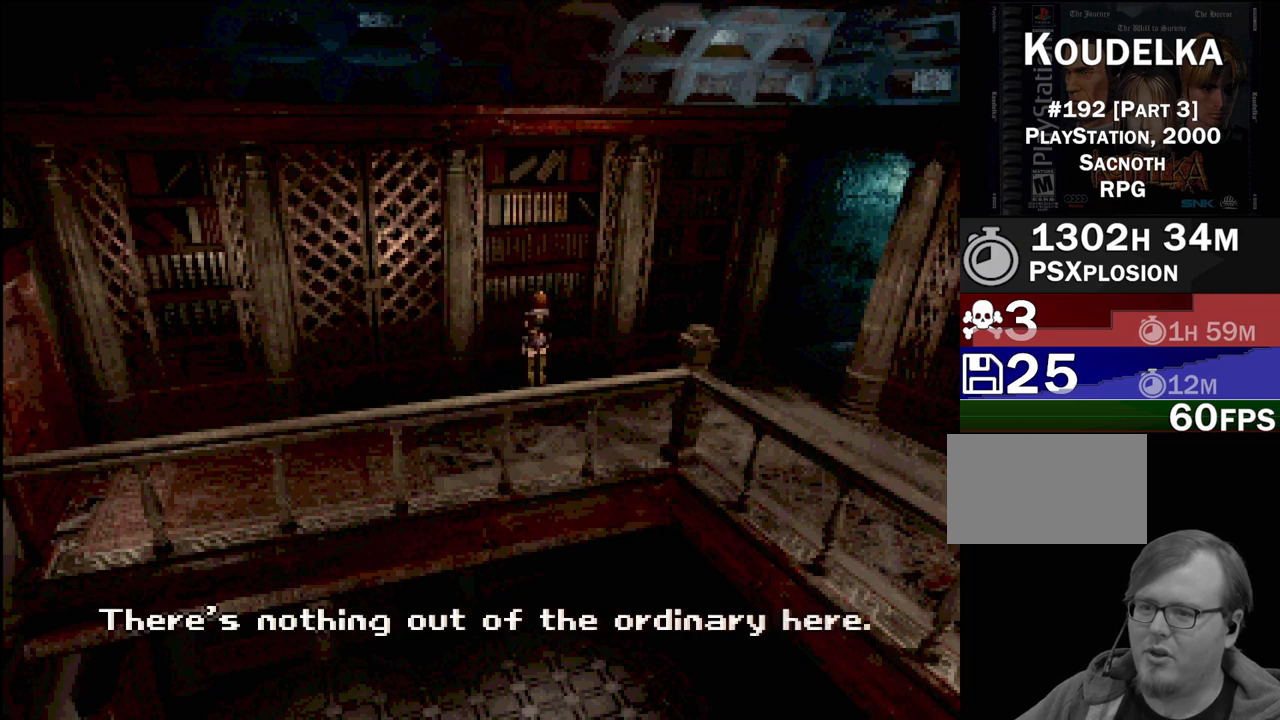
{"buttons": ["CROSS"], "events": [[83, "CROSS", "down"], [183, "CROSS", "up"], [500, "CROSS", "down"]]}
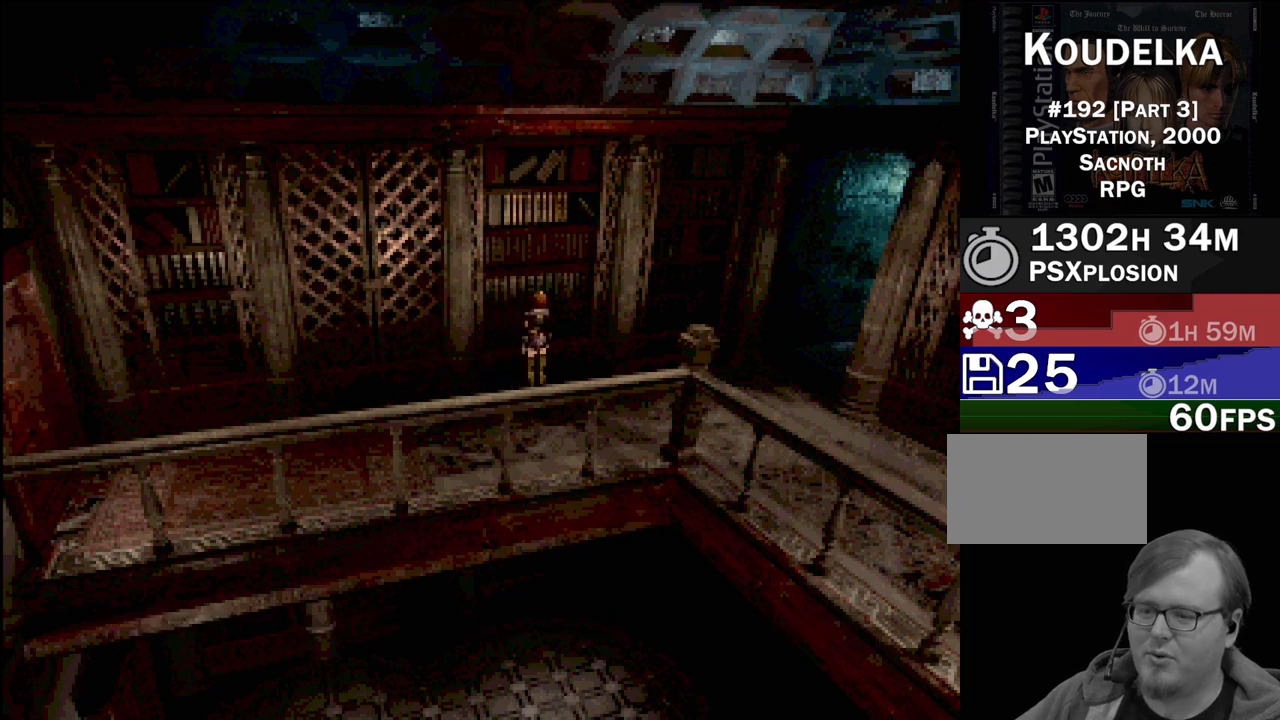
{"buttons": ["CROSS"], "events": [[83, "CROSS", "up"], [400, "CROSS", "down"]]}
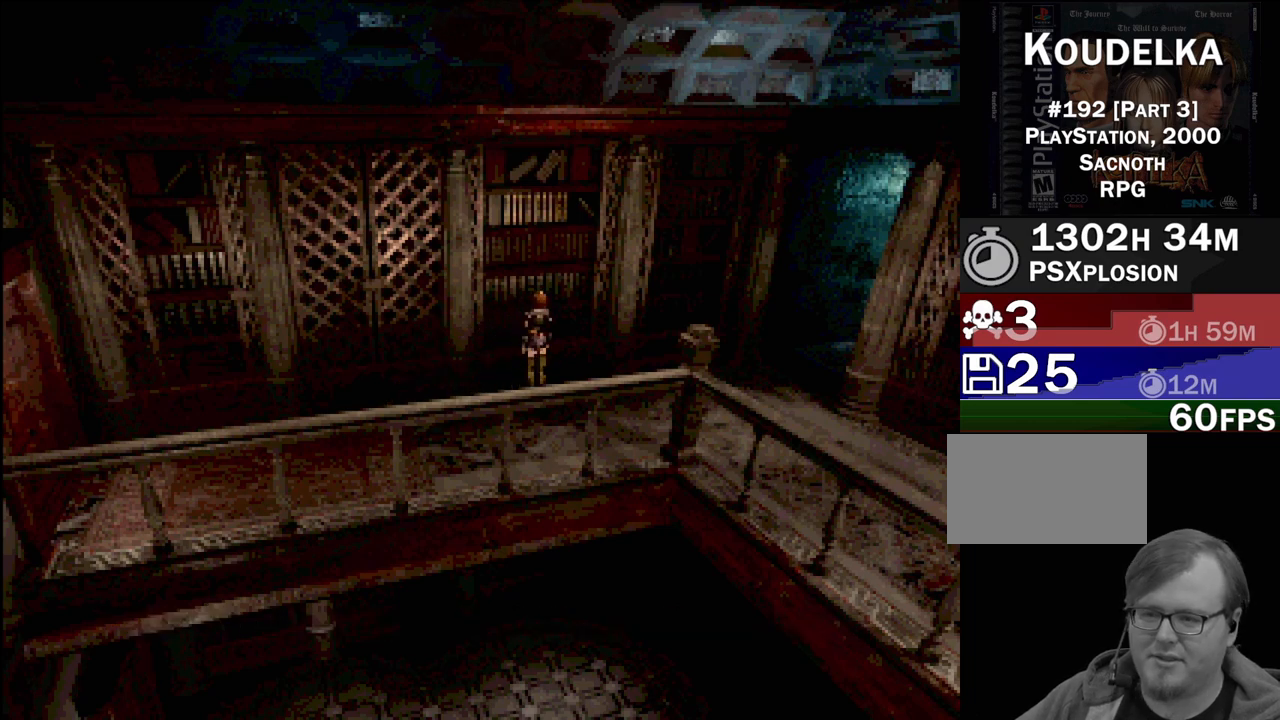
{"buttons": ["CIRCLE", "DPAD_RIGHT"], "events": [[33, "CROSS", "up"], [100, "DPAD_RIGHT", "down"], [133, "CIRCLE", "down"]]}
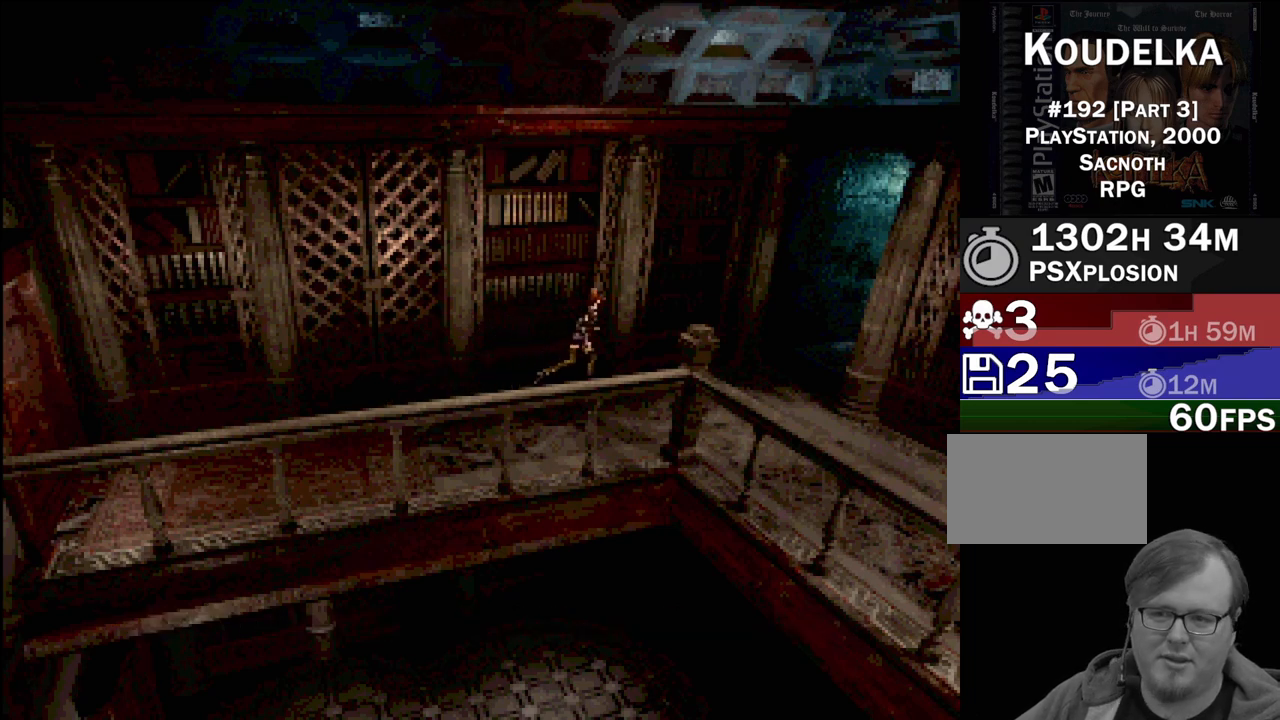
{"buttons": ["CIRCLE", "DPAD_RIGHT"], "events": []}
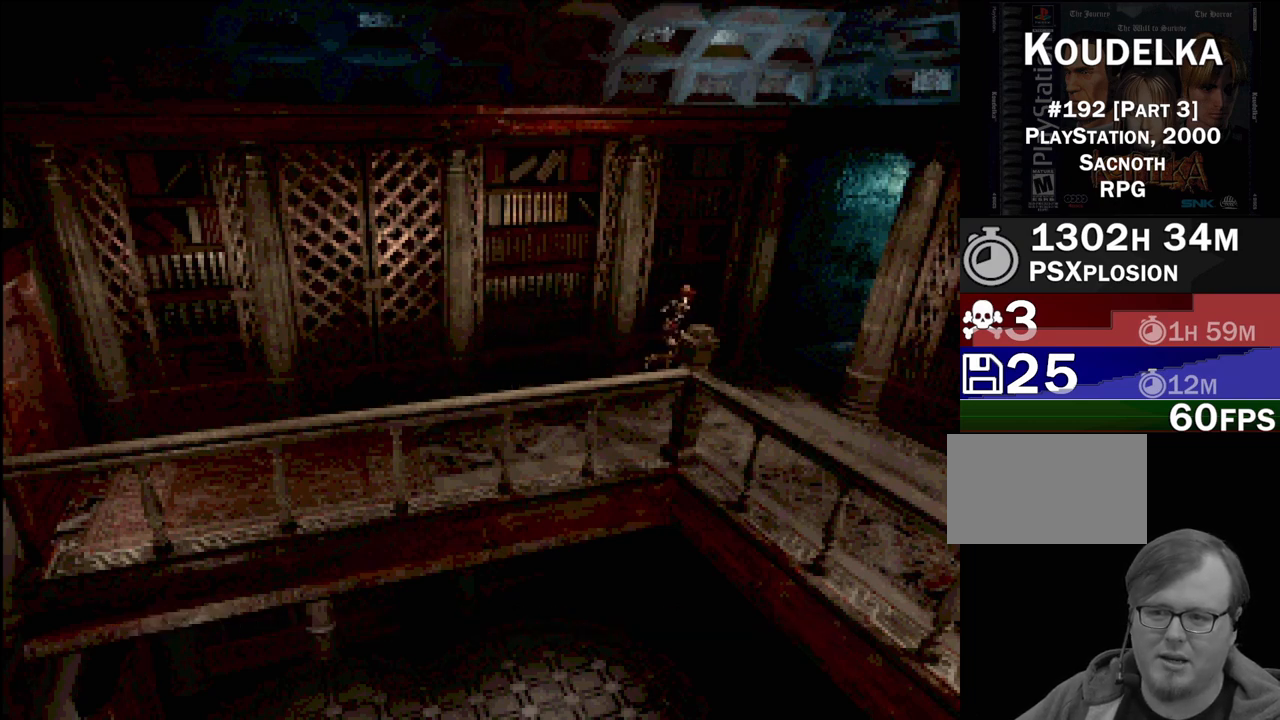
{"buttons": [], "events": [[33, "DPAD_RIGHT", "up"], [83, "CIRCLE", "up"], [150, "DPAD_UP", "down"], [500, "DPAD_UP", "up"]]}
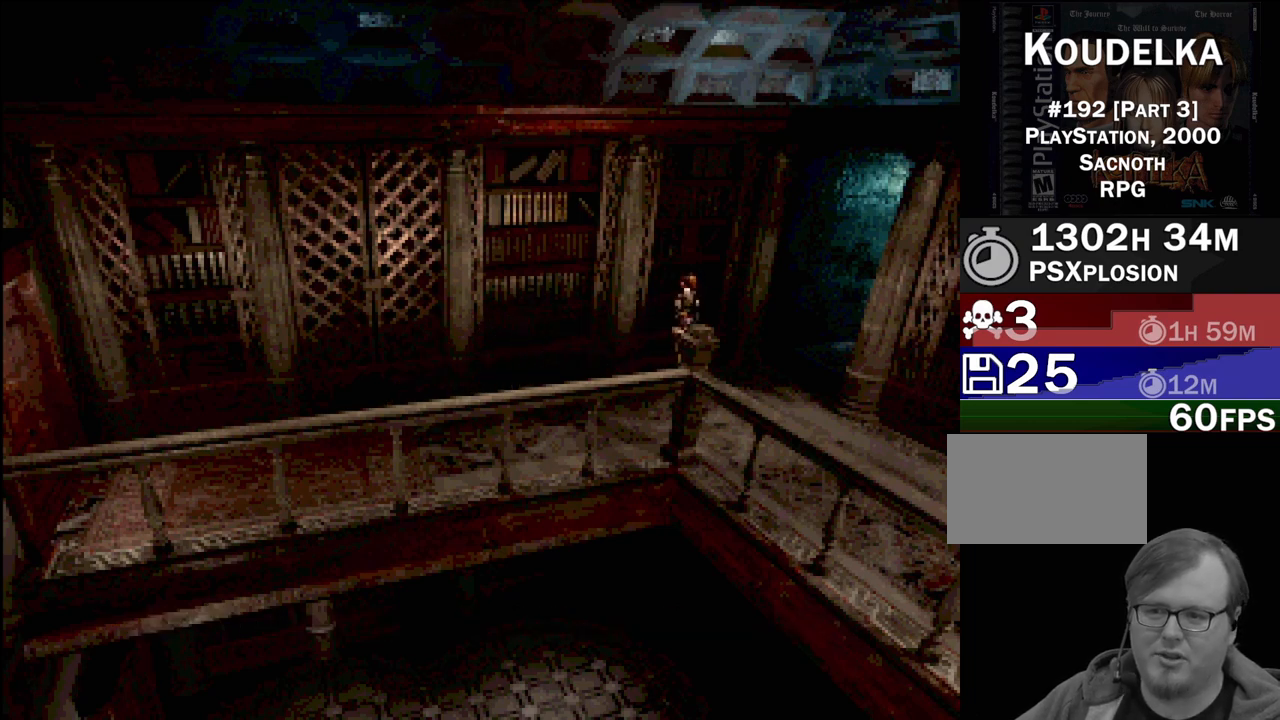
{"buttons": [], "events": [[150, "CROSS", "down"], [283, "CROSS", "up"]]}